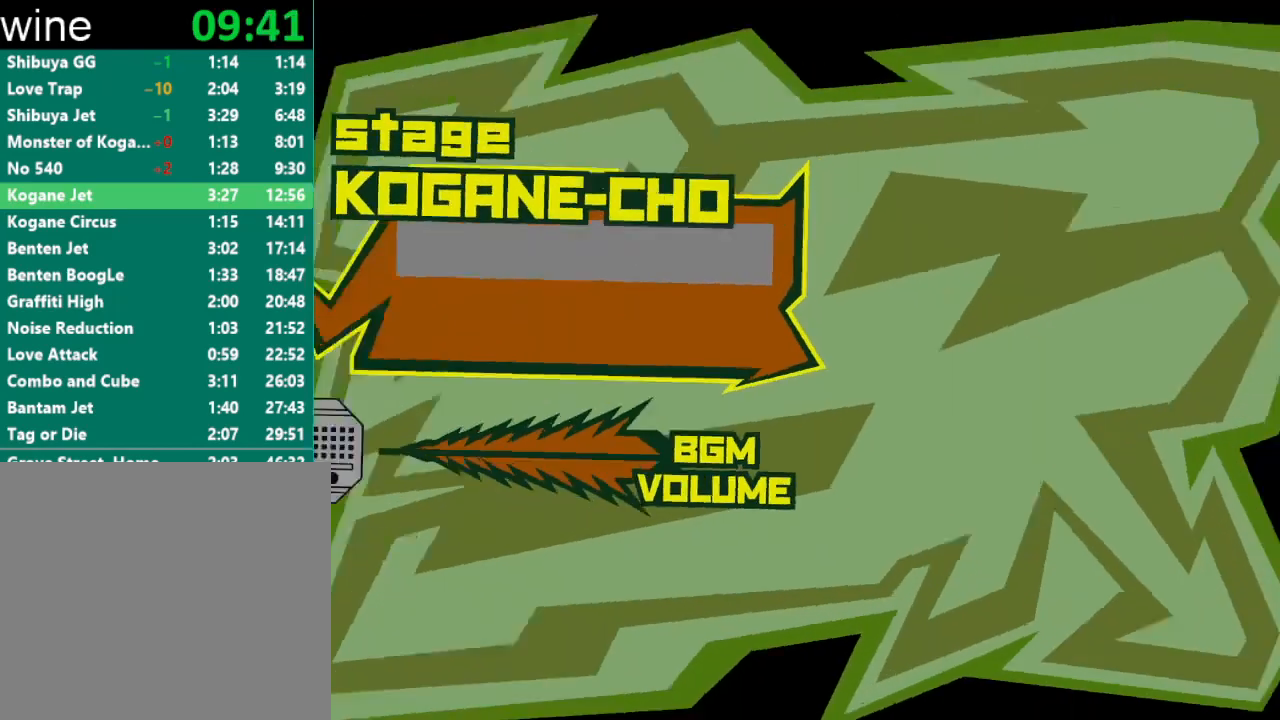
Gameplay with a controller (Xbox layout); each line is a JSON object with the inputs held at the frame after it. "events" lists button and stick changes between this image and that frame as [ms after this image, input, new state], when the widget could be followed in between.
{"buttons": ["A"], "left_stick": "center", "right_stick": "center", "events": [[33, "B", "down"], [67, "B", "up"], [133, "A", "down"], [167, "A", "up"], [167, "B", "down"], [233, "B", "up"], [267, "A", "down"], [300, "A", "up"], [300, "B", "down"], [367, "B", "up"], [400, "A", "down"], [433, "A", "up"], [433, "B", "down"], [467, "B", "up"], [500, "A", "down"]]}
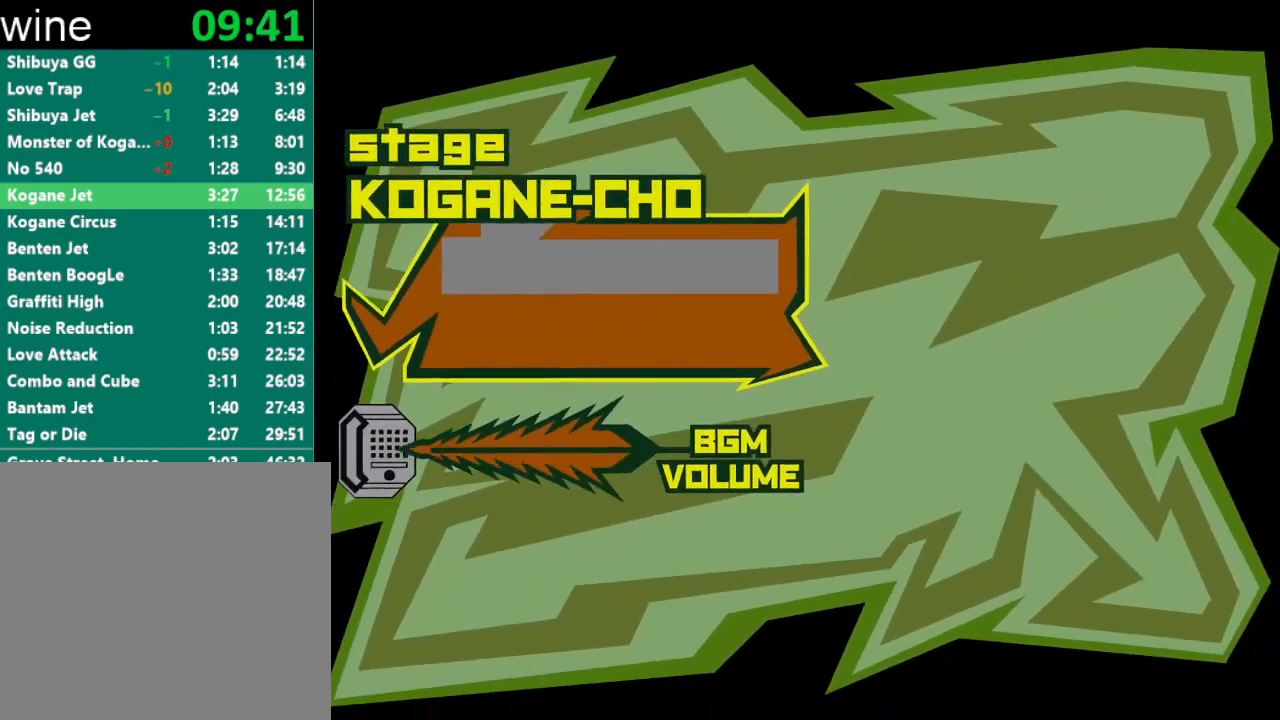
{"buttons": [], "left_stick": "center", "right_stick": "center", "events": [[33, "B", "down"], [67, "A", "up"], [100, "B", "up"], [133, "A", "down"], [133, "B", "down"], [200, "A", "up"], [267, "A", "down"], [300, "B", "up"], [333, "A", "up"]]}
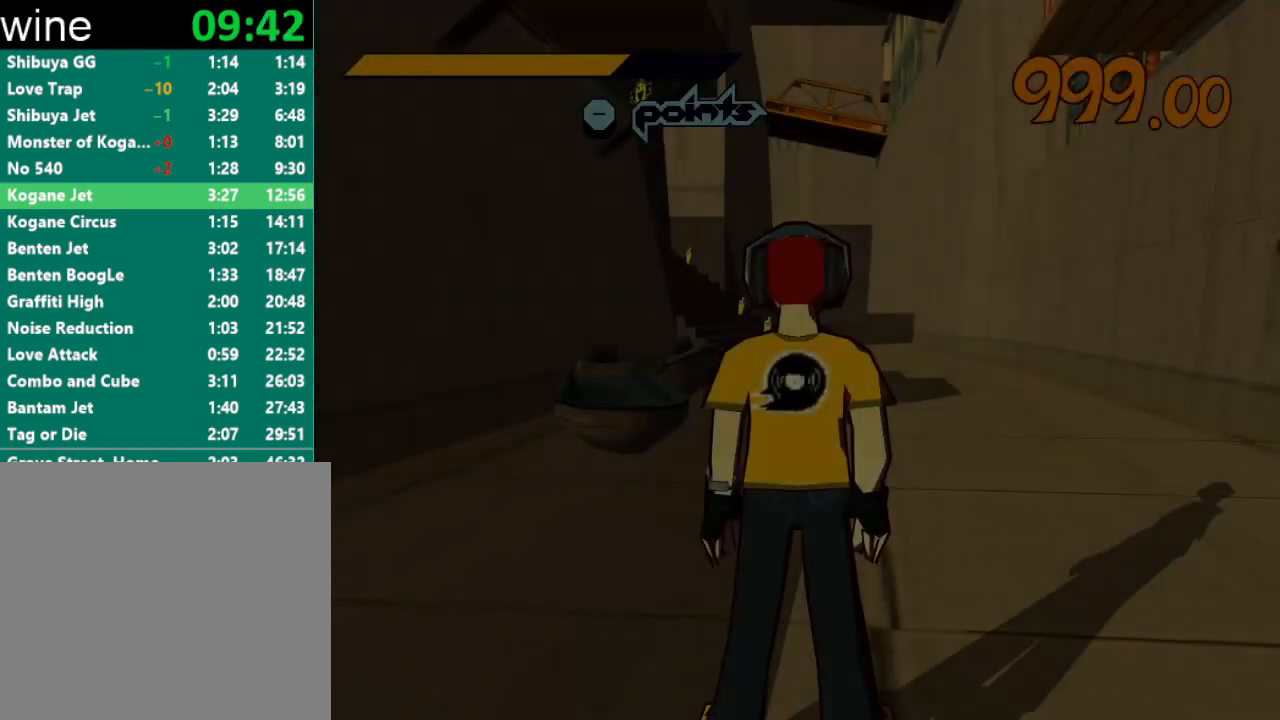
{"buttons": [], "left_stick": "center", "right_stick": "center", "events": []}
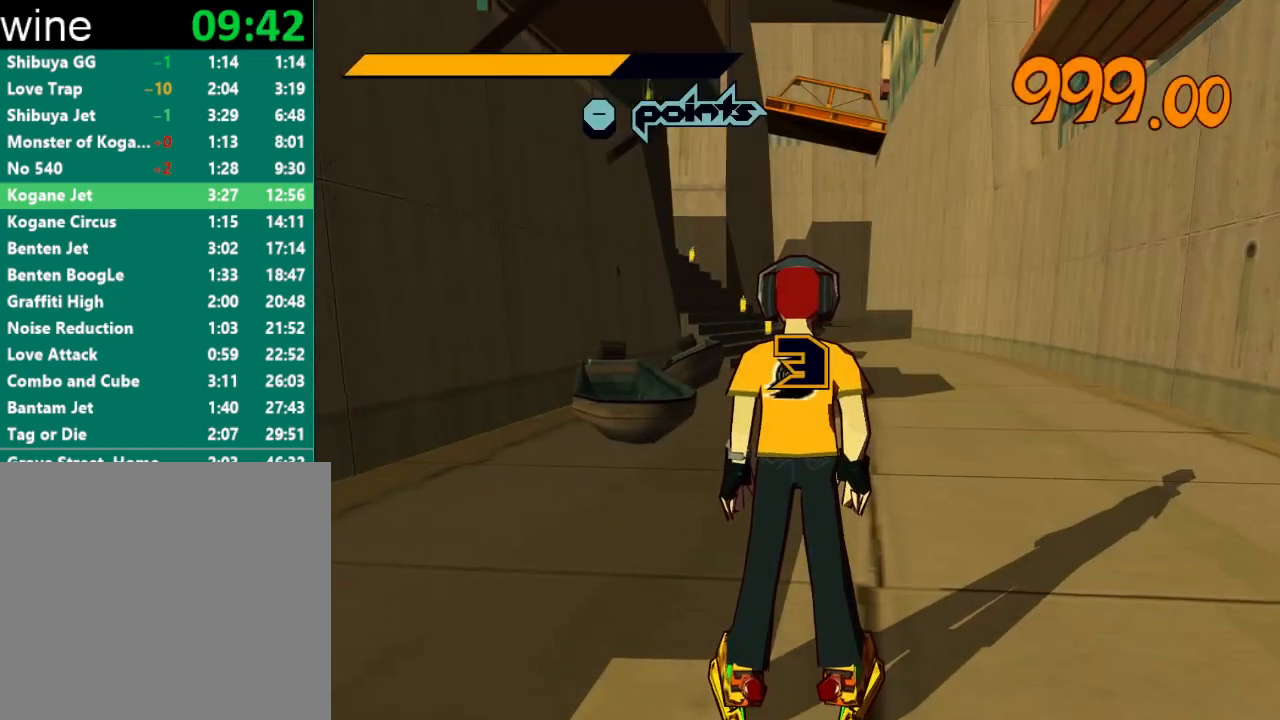
{"buttons": [], "left_stick": "center", "right_stick": "center", "events": [[233, "left_stick", "up"], [500, "left_stick", "center"]]}
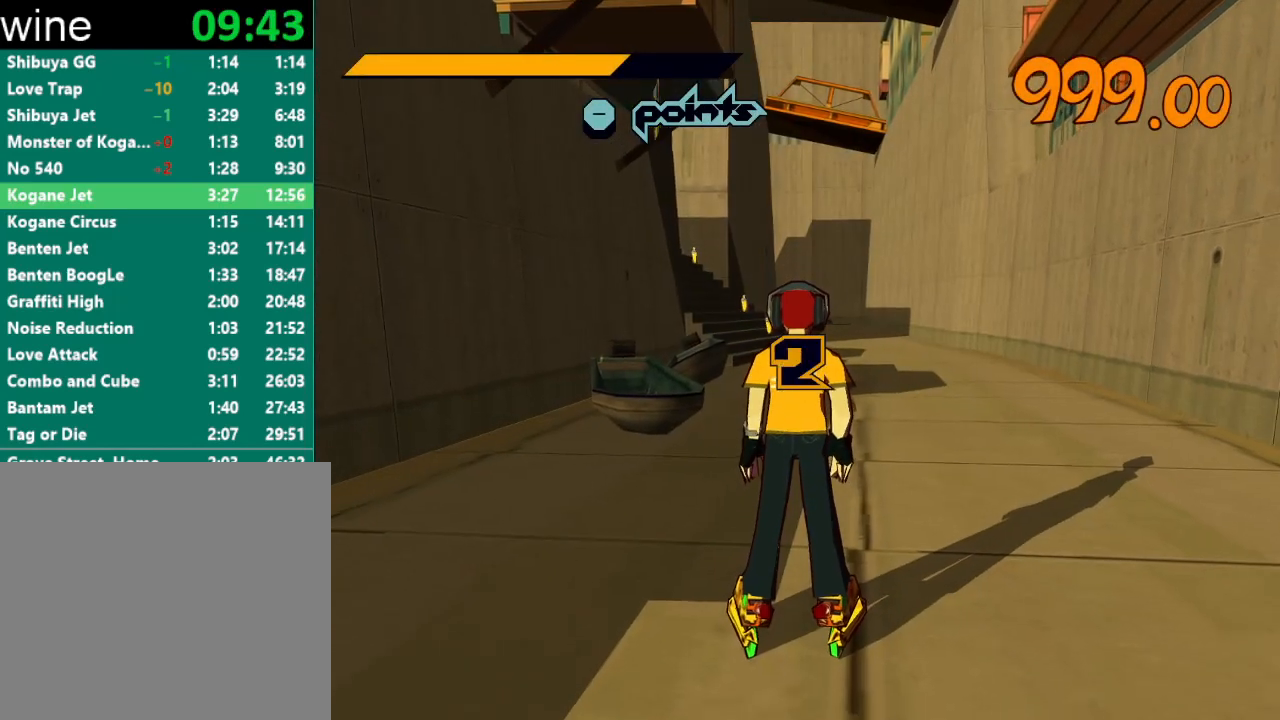
{"buttons": [], "left_stick": "up", "right_stick": "center", "events": [[133, "left_stick", "up"]]}
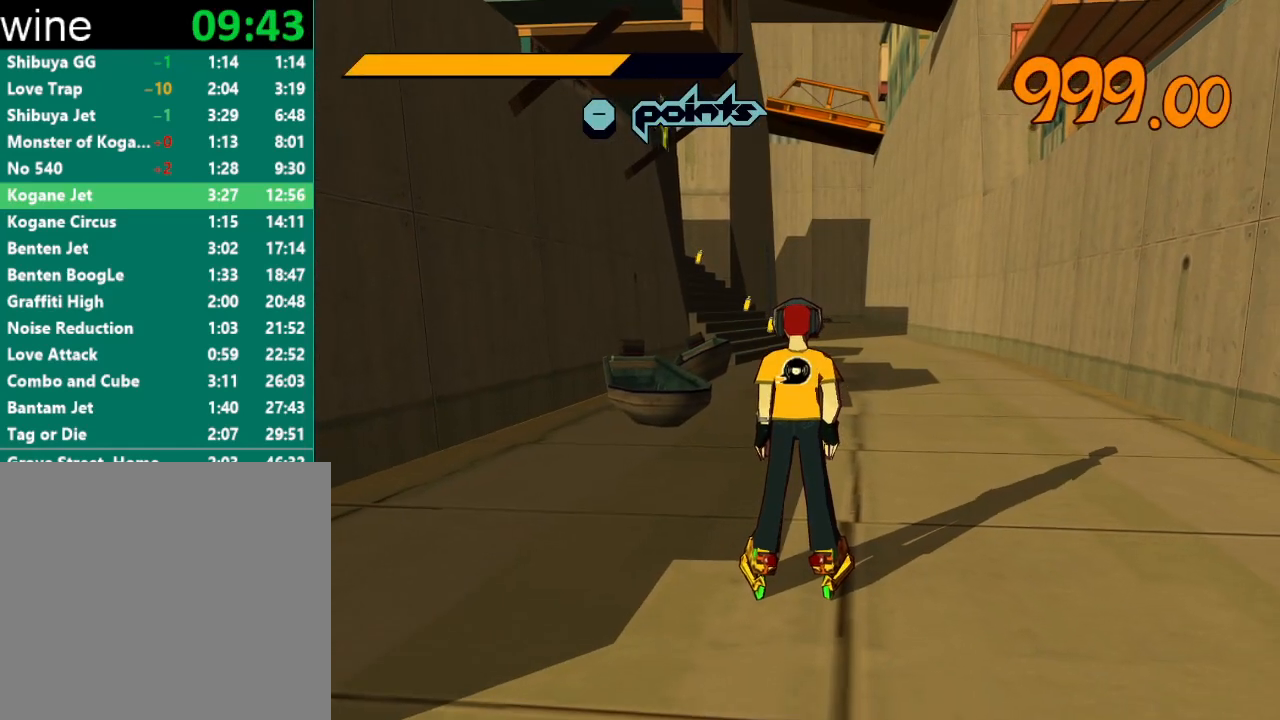
{"buttons": [], "left_stick": "up", "right_stick": "center", "events": []}
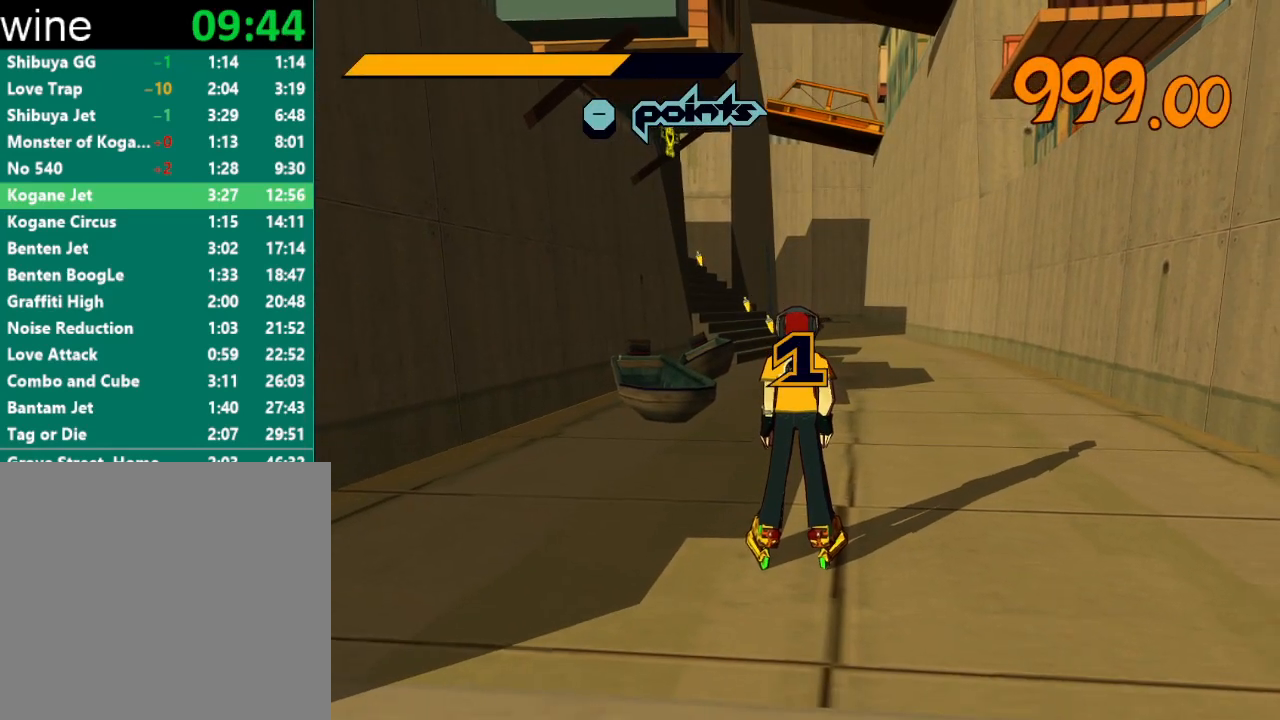
{"buttons": [], "left_stick": "up", "right_stick": "center", "events": []}
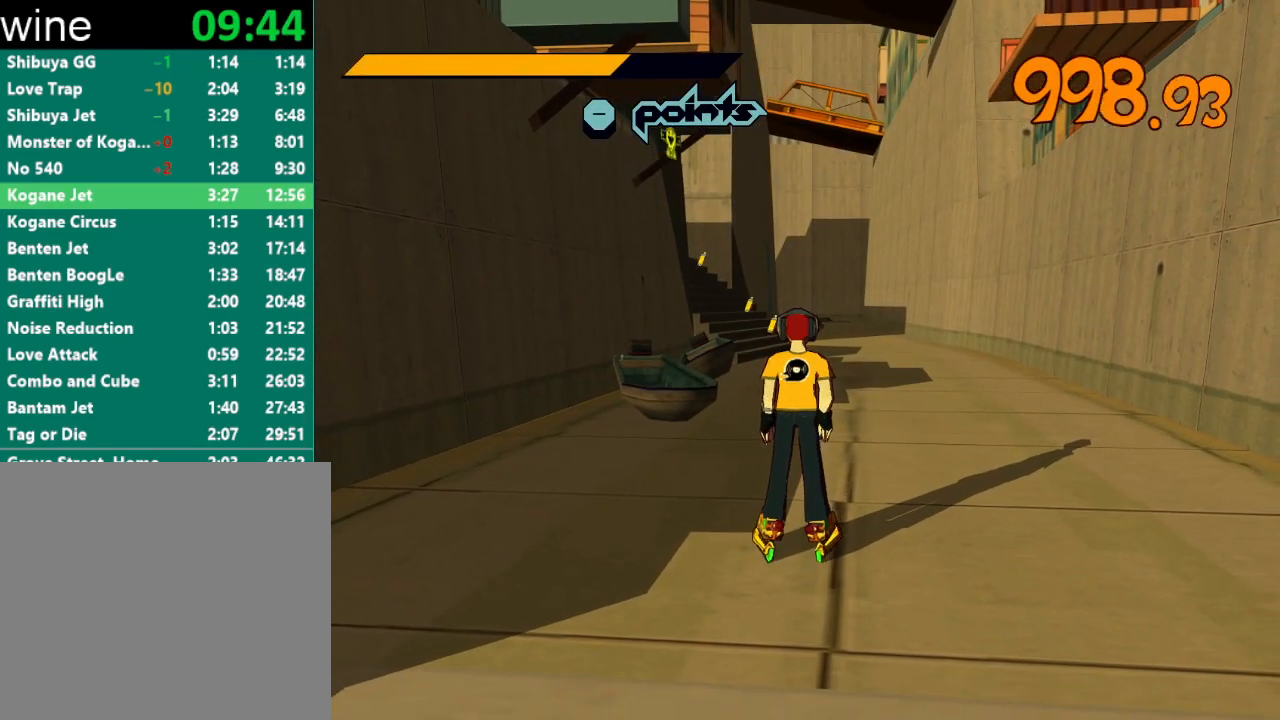
{"buttons": ["R2"], "left_stick": "up-left", "right_stick": "center", "events": [[67, "R2", "down"], [267, "left_stick", "up-left"]]}
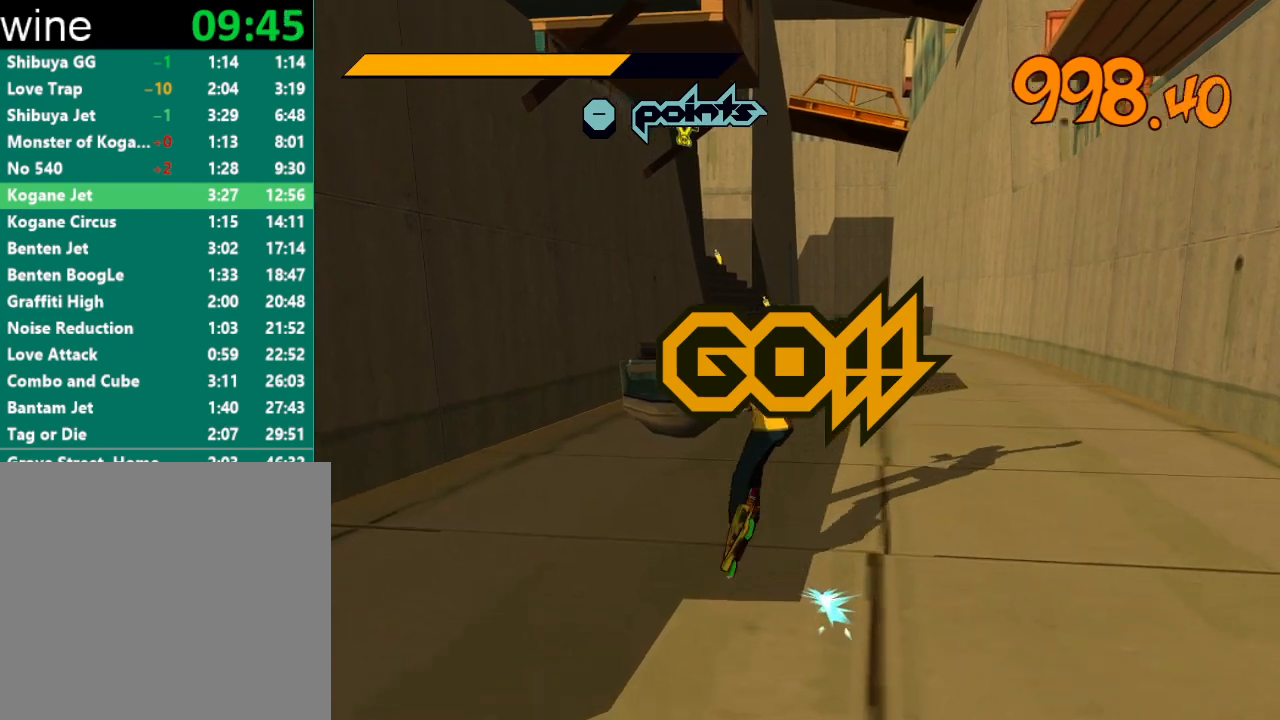
{"buttons": ["A", "R2"], "left_stick": "up-left", "right_stick": "center", "events": [[100, "A", "down"]]}
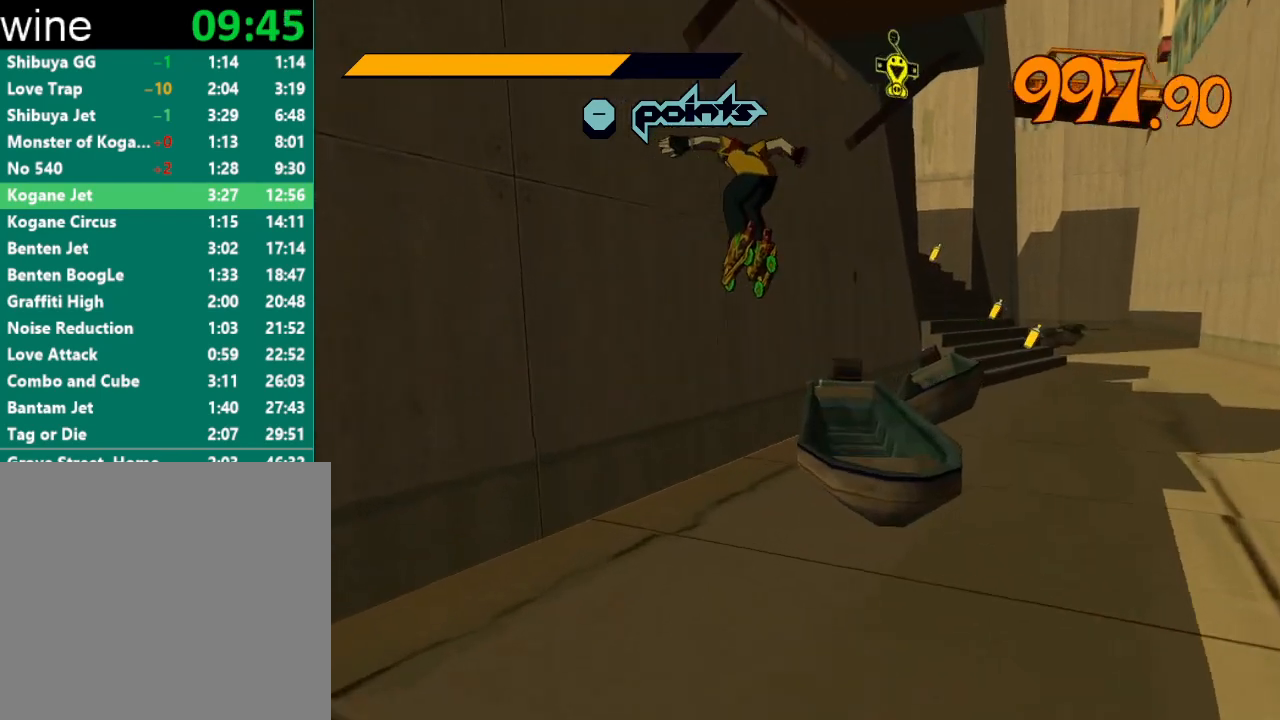
{"buttons": ["A", "R2"], "left_stick": "center", "right_stick": "center", "events": [[167, "A", "up"], [300, "A", "down"], [300, "left_stick", "center"]]}
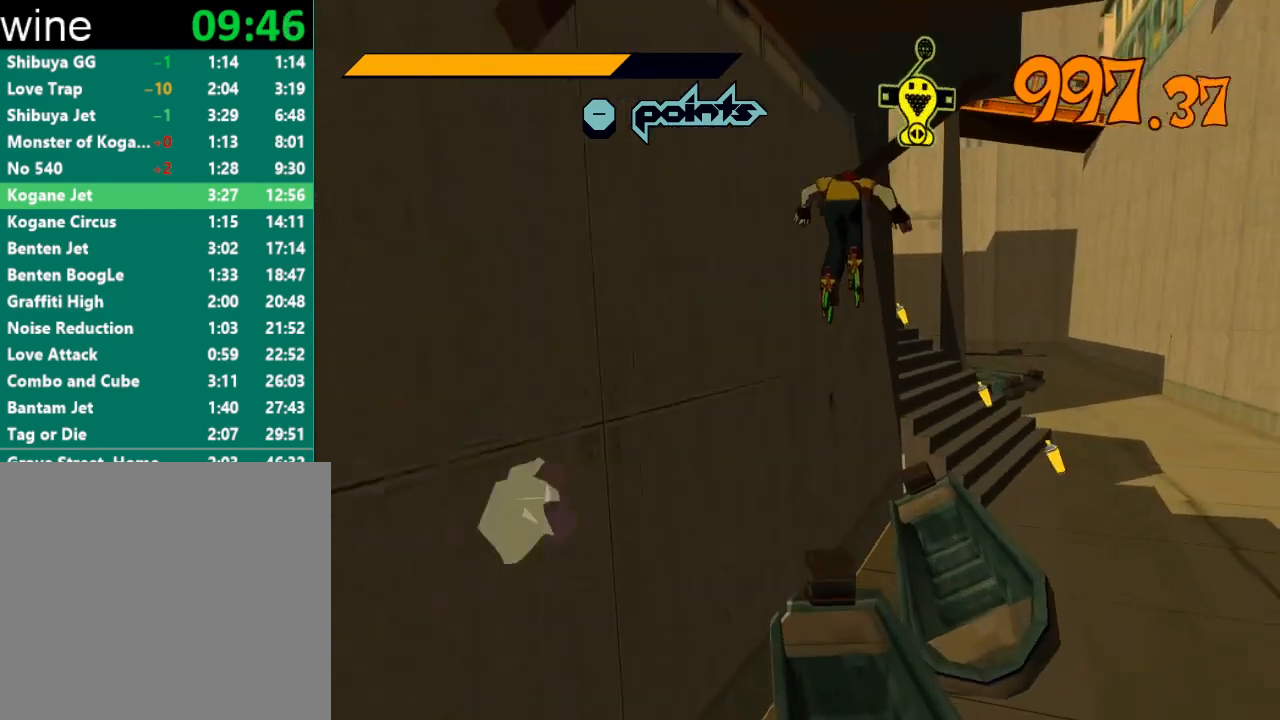
{"buttons": ["A", "R2"], "left_stick": "up-left", "right_stick": "center", "events": [[200, "left_stick", "left"], [367, "left_stick", "center"], [467, "left_stick", "up-left"]]}
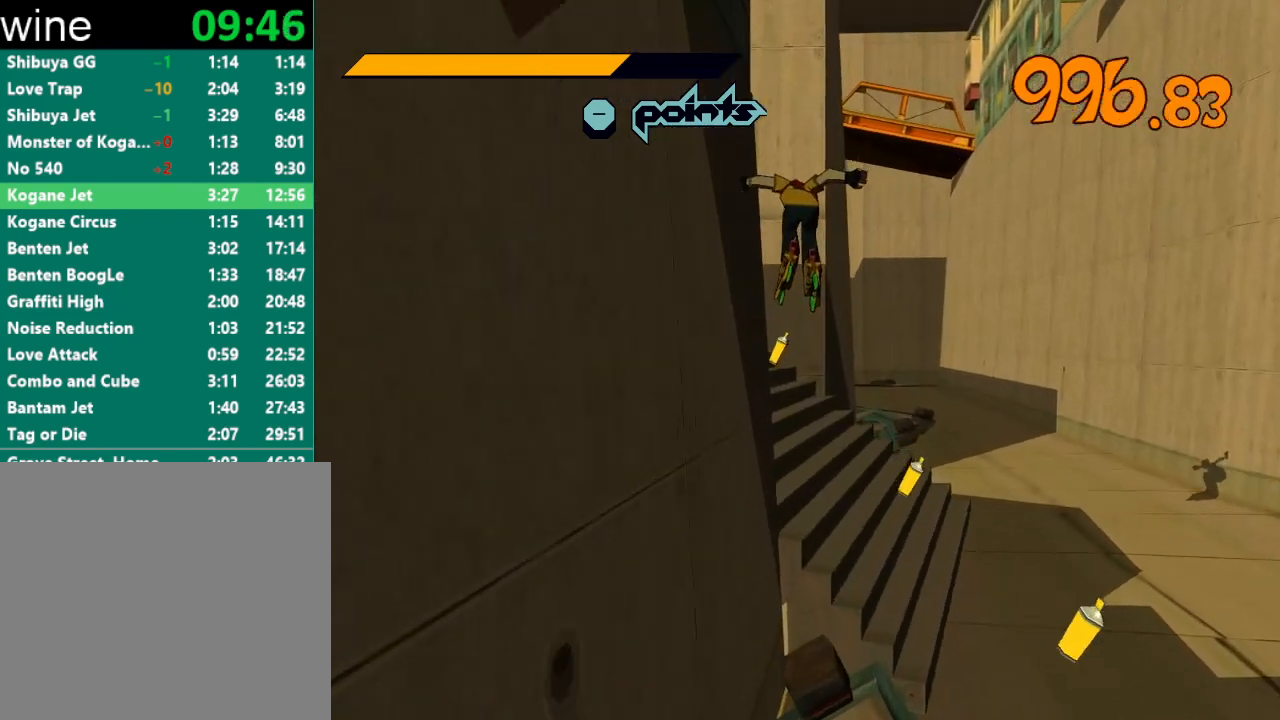
{"buttons": [], "left_stick": "left", "right_stick": "left", "events": [[267, "A", "up"], [300, "R2", "up"], [300, "left_stick", "left"], [300, "right_stick", "left"]]}
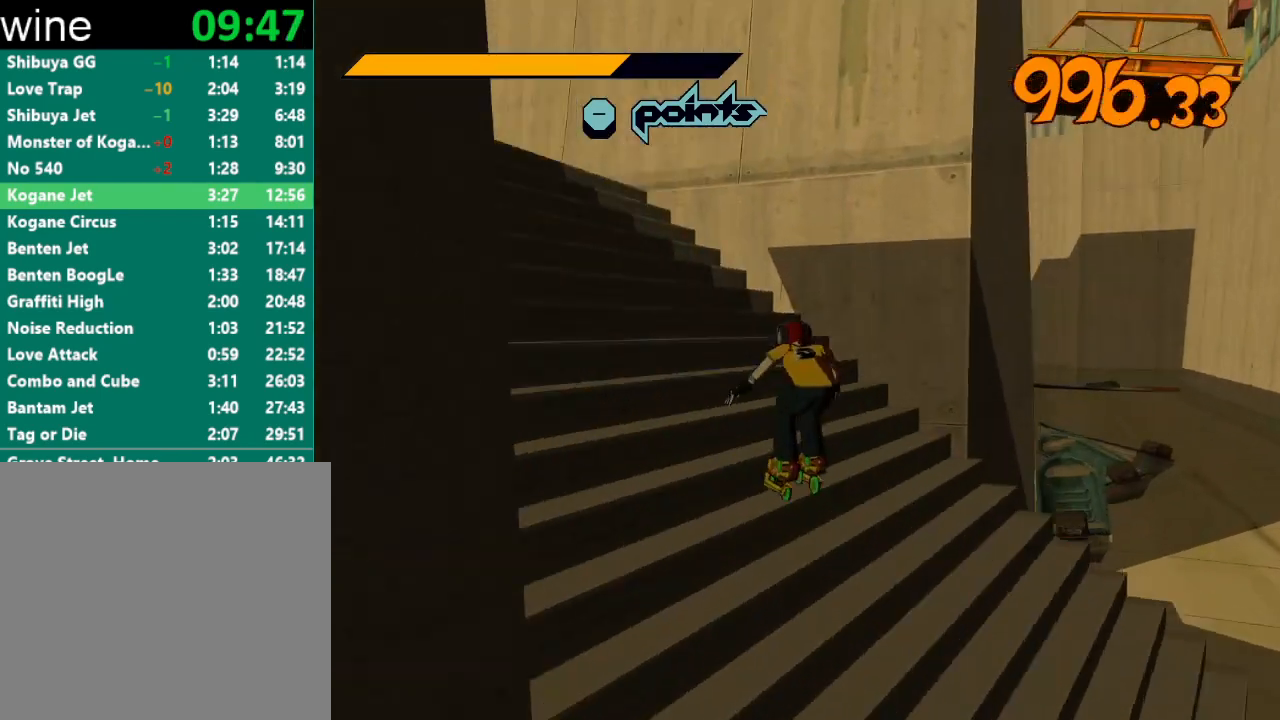
{"buttons": ["A", "R2"], "left_stick": "up", "right_stick": "center", "events": [[67, "R2", "down"], [67, "left_stick", "up-left"], [167, "left_stick", "up"], [367, "right_stick", "center"], [500, "A", "down"]]}
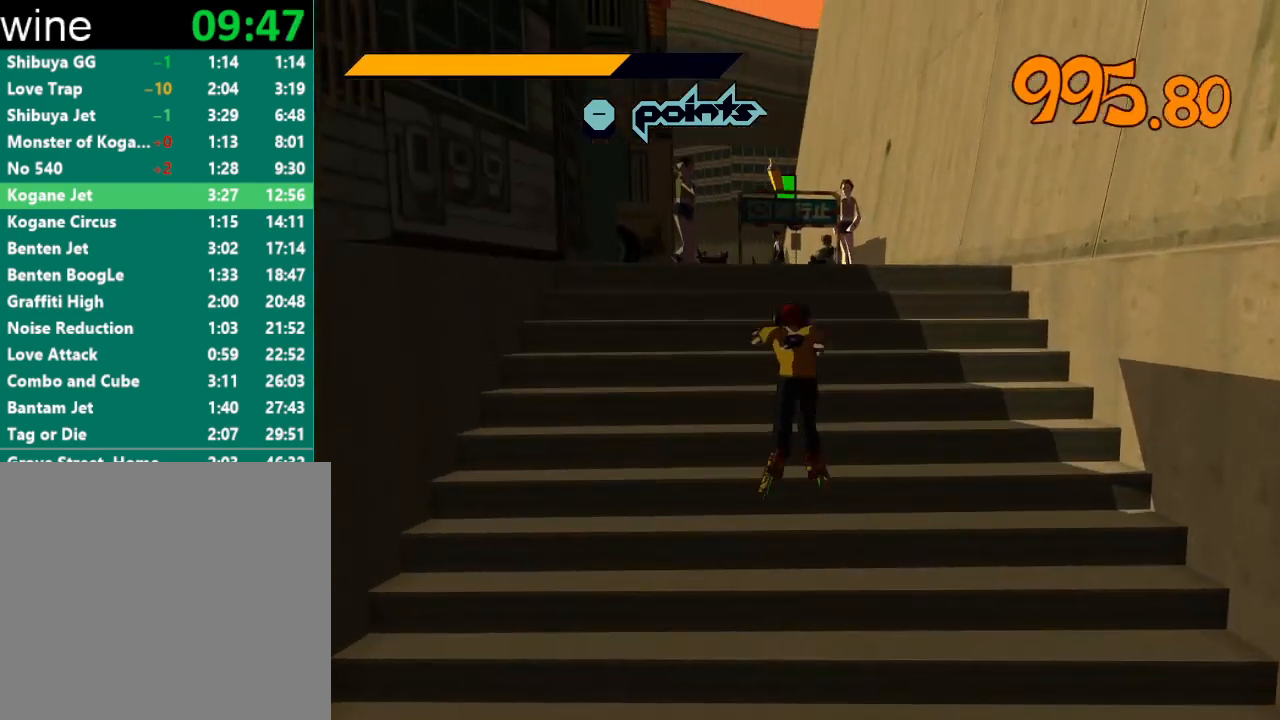
{"buttons": [], "left_stick": "up", "right_stick": "center", "events": [[433, "A", "up"], [467, "R2", "up"]]}
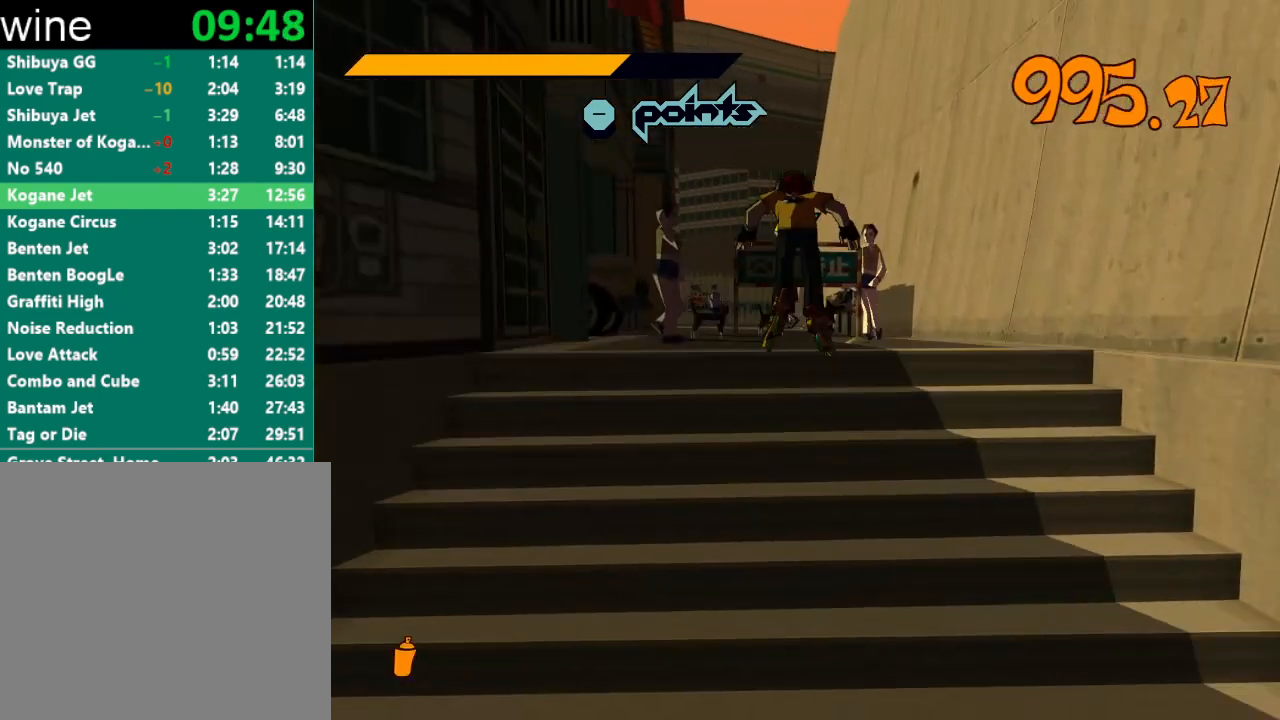
{"buttons": ["R2"], "left_stick": "up", "right_stick": "left", "events": [[200, "R2", "down"], [500, "right_stick", "left"]]}
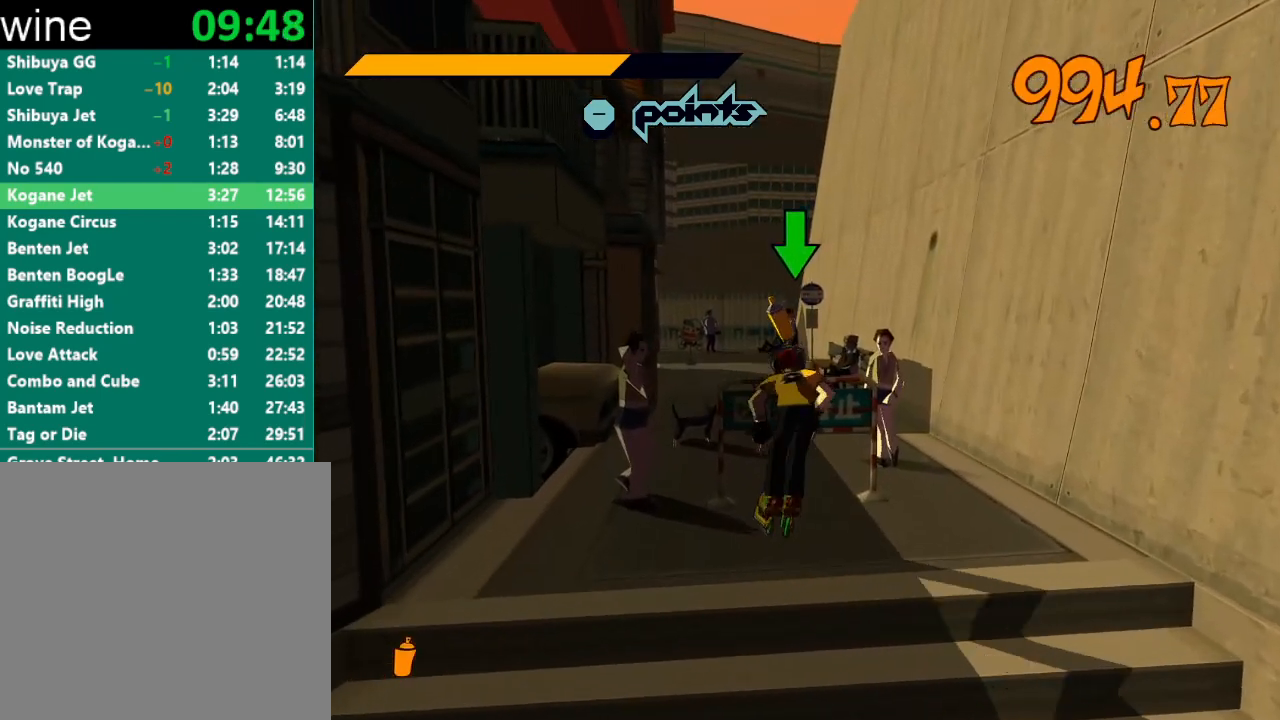
{"buttons": ["A", "R2"], "left_stick": "up", "right_stick": "center", "events": [[33, "right_stick", "down-left"], [133, "right_stick", "center"], [300, "R2", "up"], [333, "R2", "down"], [467, "A", "down"]]}
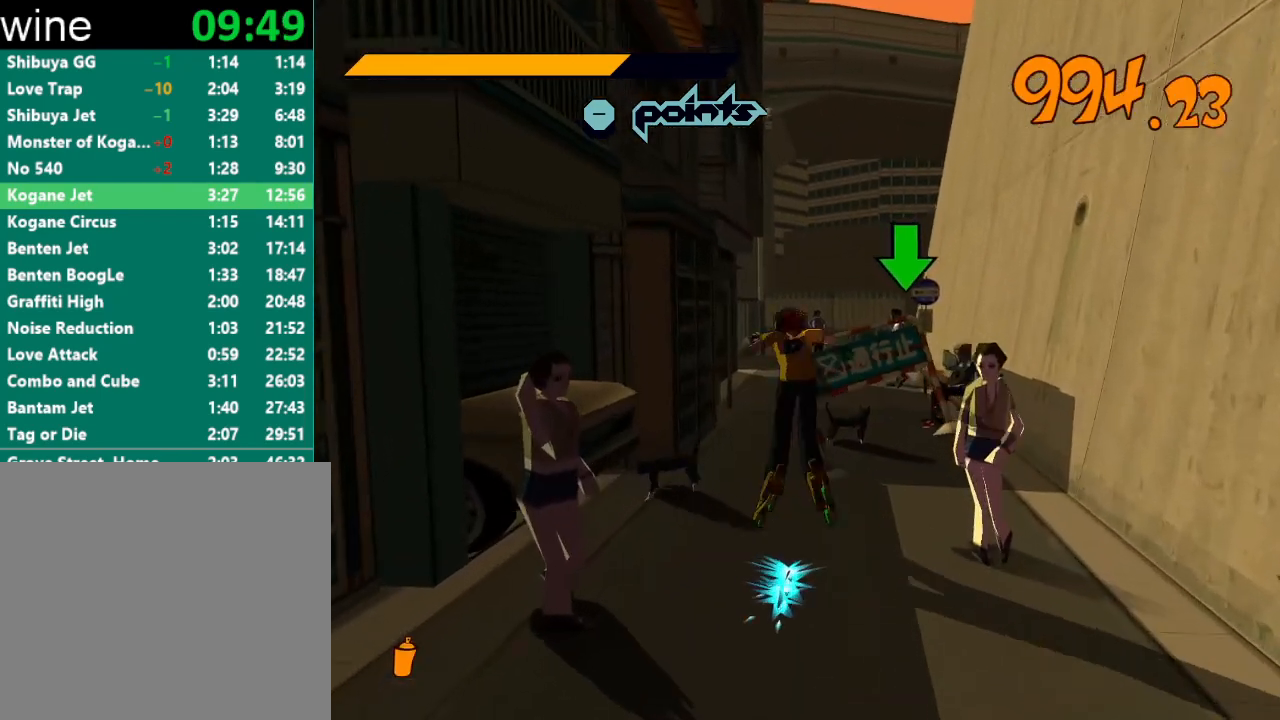
{"buttons": [], "left_stick": "up", "right_stick": "center", "events": [[100, "A", "up"], [100, "R2", "up"]]}
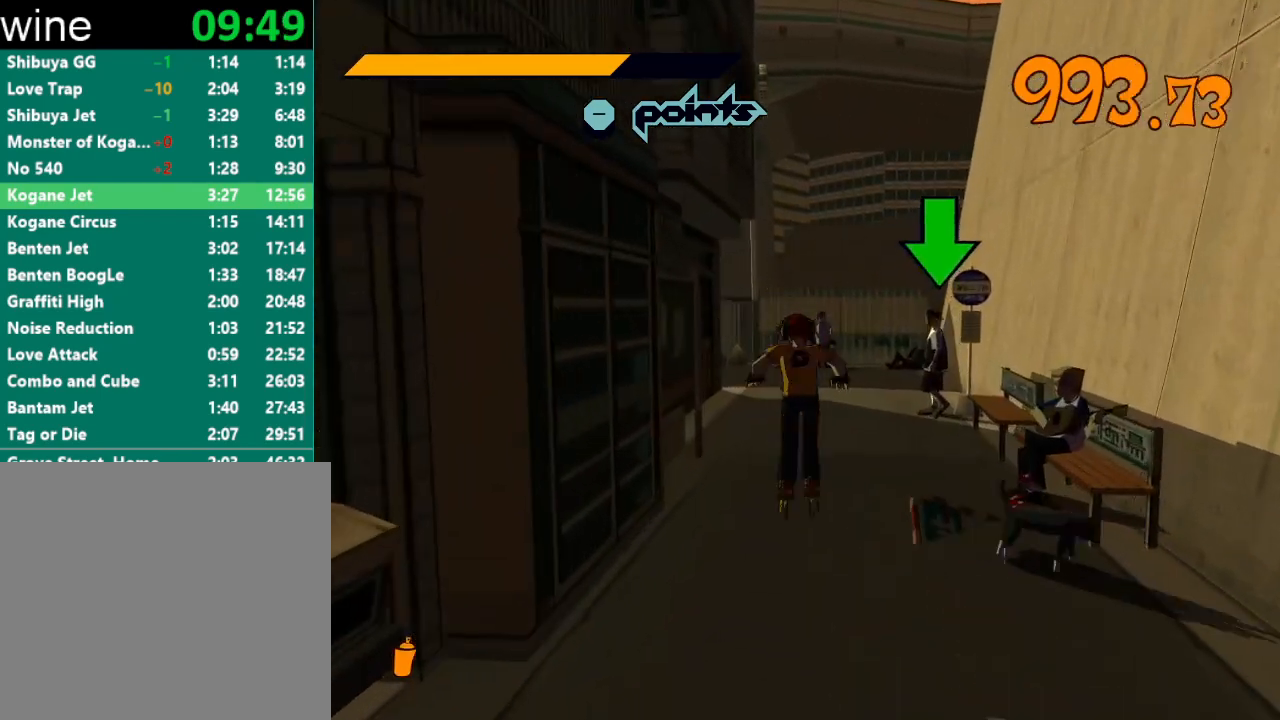
{"buttons": ["R2"], "left_stick": "up", "right_stick": "center", "events": [[67, "R2", "down"]]}
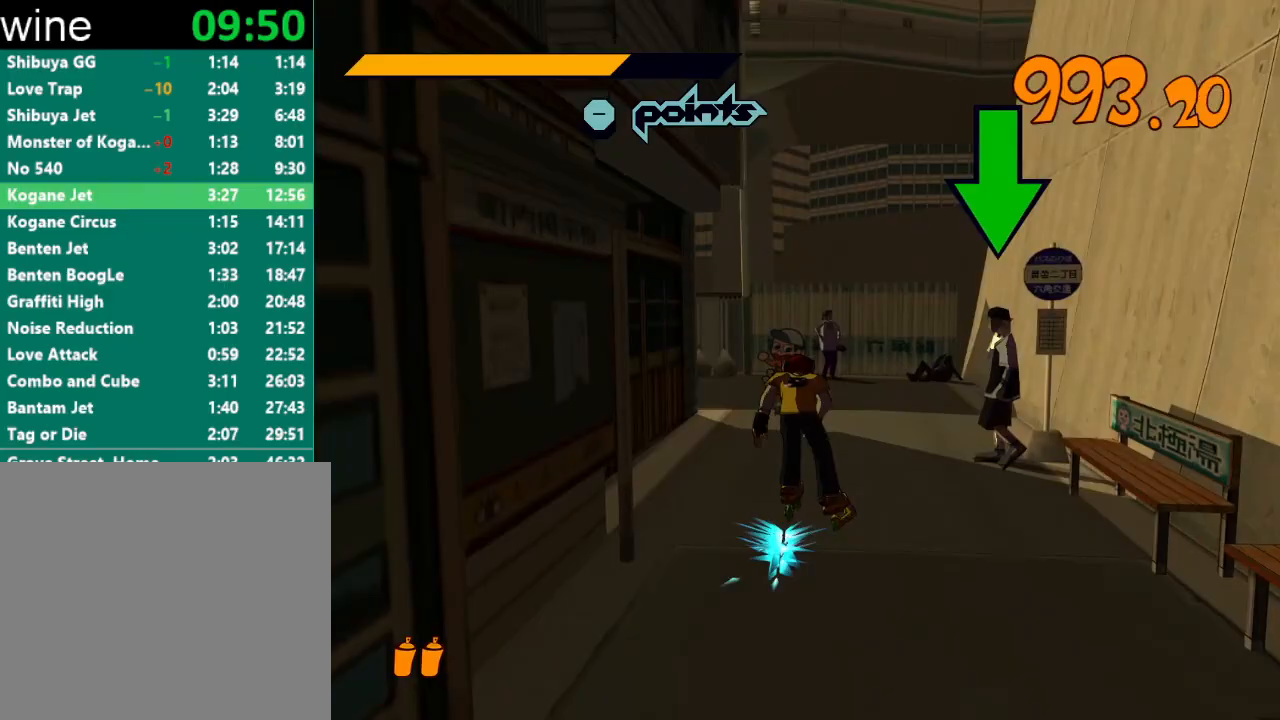
{"buttons": ["R2"], "left_stick": "up-left", "right_stick": "center", "events": [[400, "left_stick", "up-left"]]}
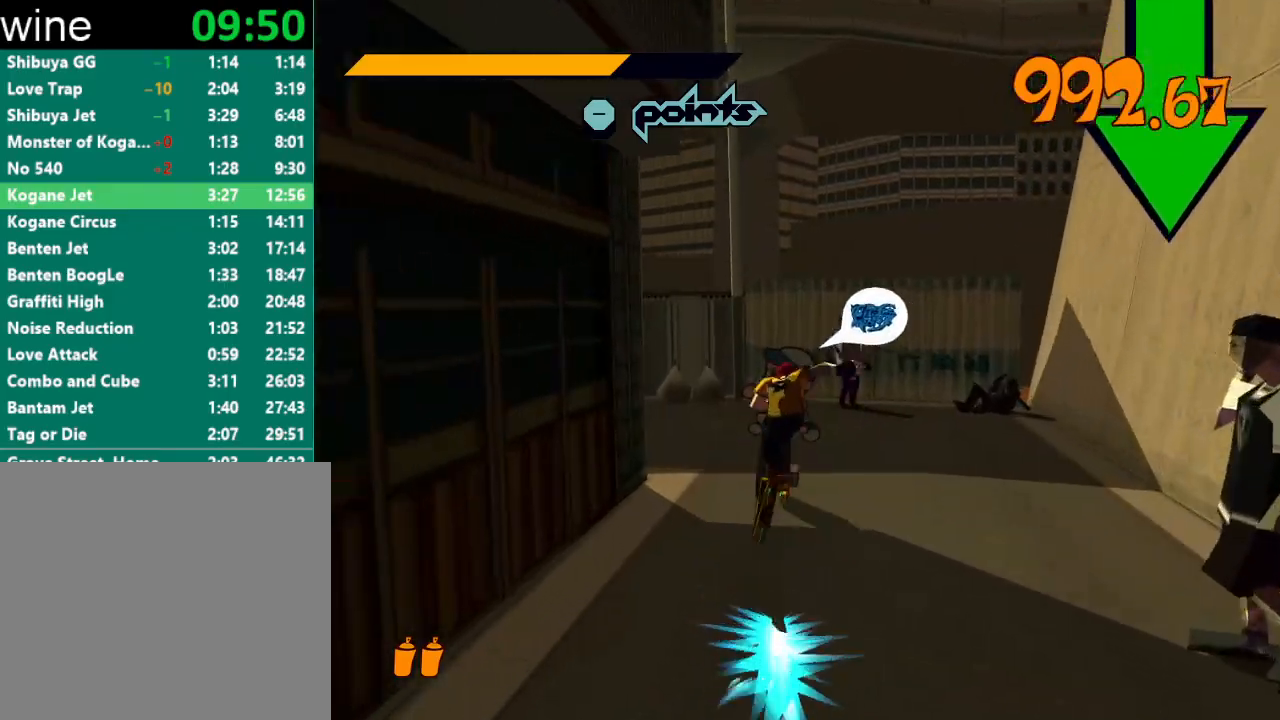
{"buttons": ["A"], "left_stick": "up-right", "right_stick": "center", "events": [[233, "R2", "up"], [267, "left_stick", "up-right"], [433, "A", "down"]]}
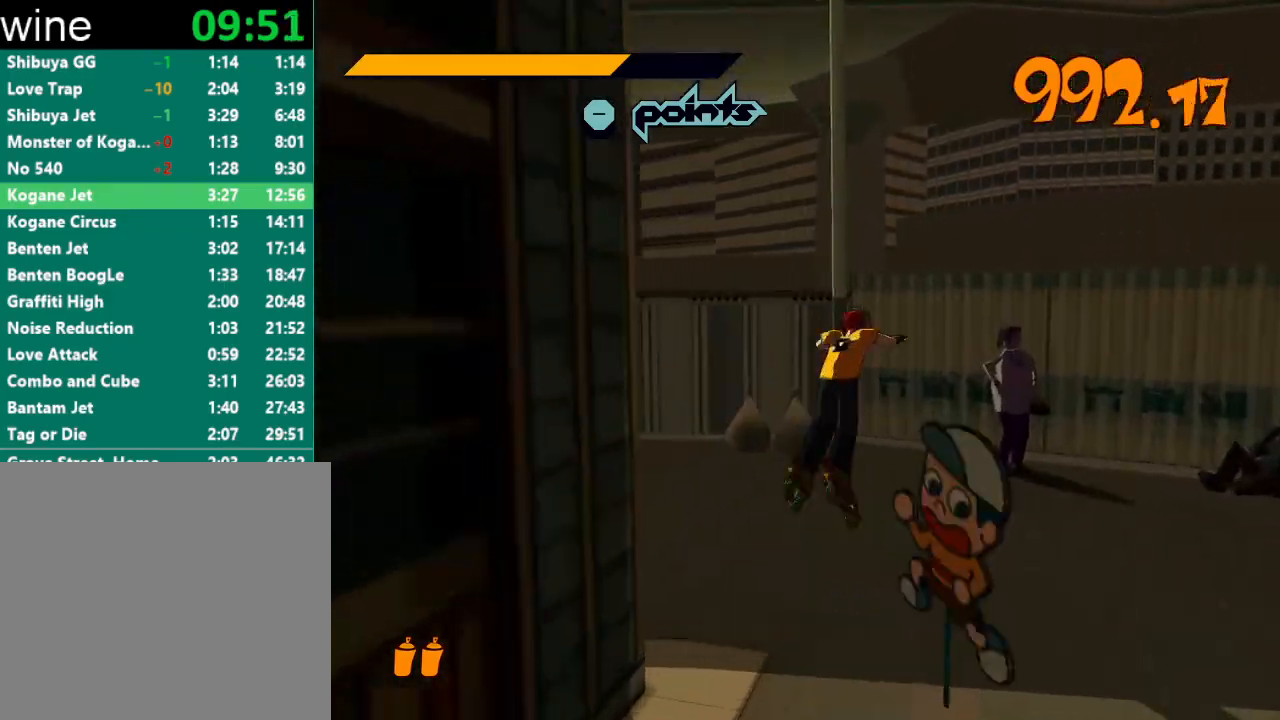
{"buttons": ["A"], "left_stick": "down", "right_stick": "center", "events": [[367, "A", "up"], [400, "left_stick", "down-right"], [433, "A", "down"], [500, "left_stick", "down"]]}
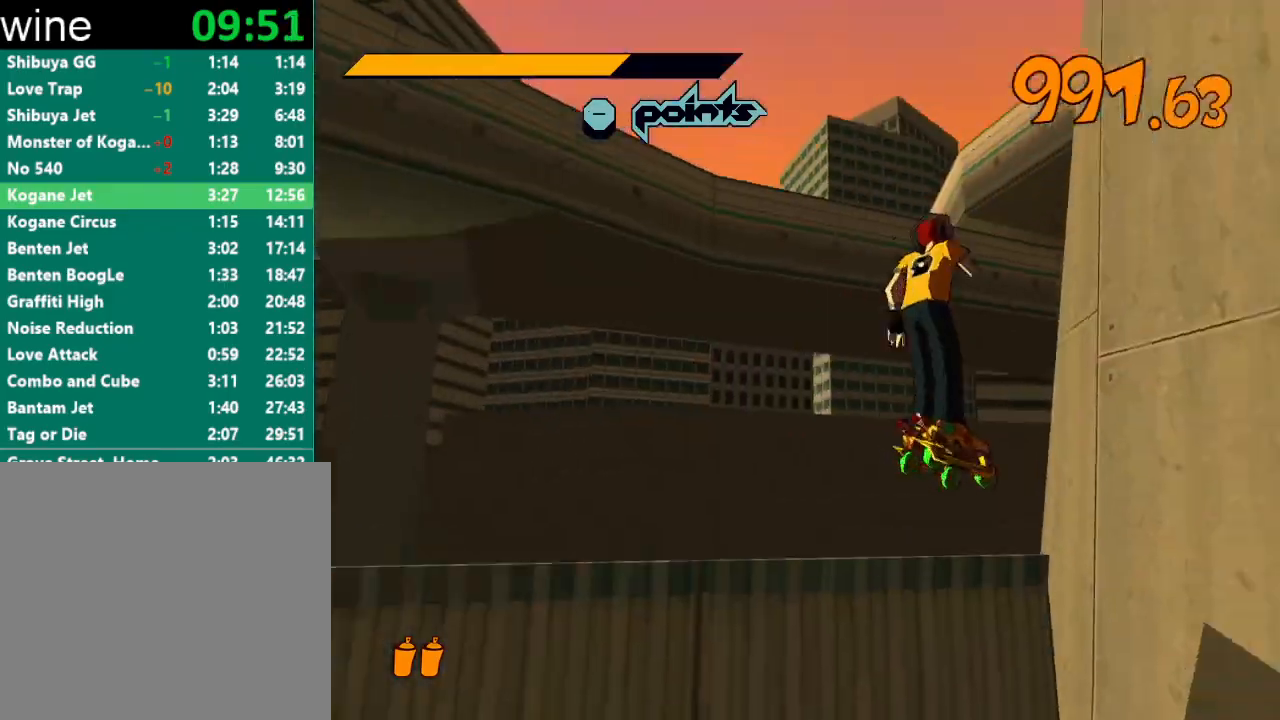
{"buttons": ["R2"], "left_stick": "up-left", "right_stick": "center", "events": [[400, "A", "up"], [400, "left_stick", "left"], [433, "R2", "down"], [500, "left_stick", "up-left"]]}
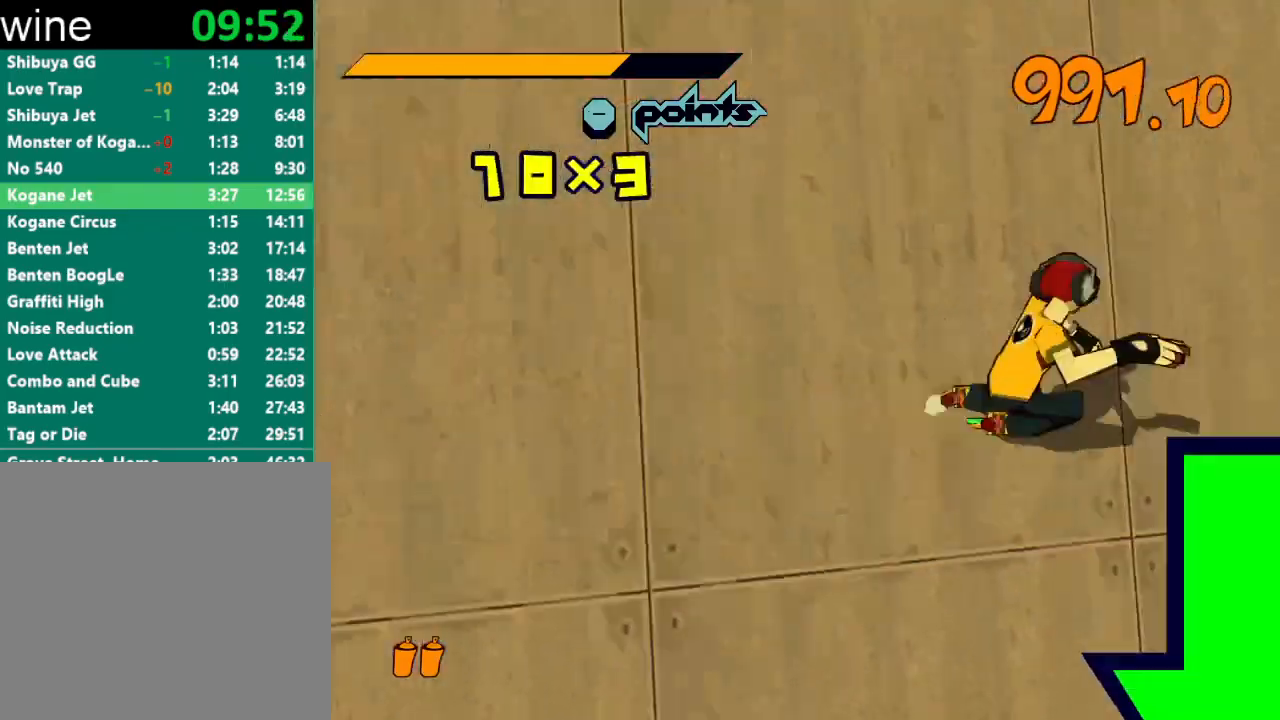
{"buttons": ["A", "R2"], "left_stick": "center", "right_stick": "center", "events": [[100, "left_stick", "center"], [400, "A", "down"], [400, "left_stick", "right"], [500, "left_stick", "center"]]}
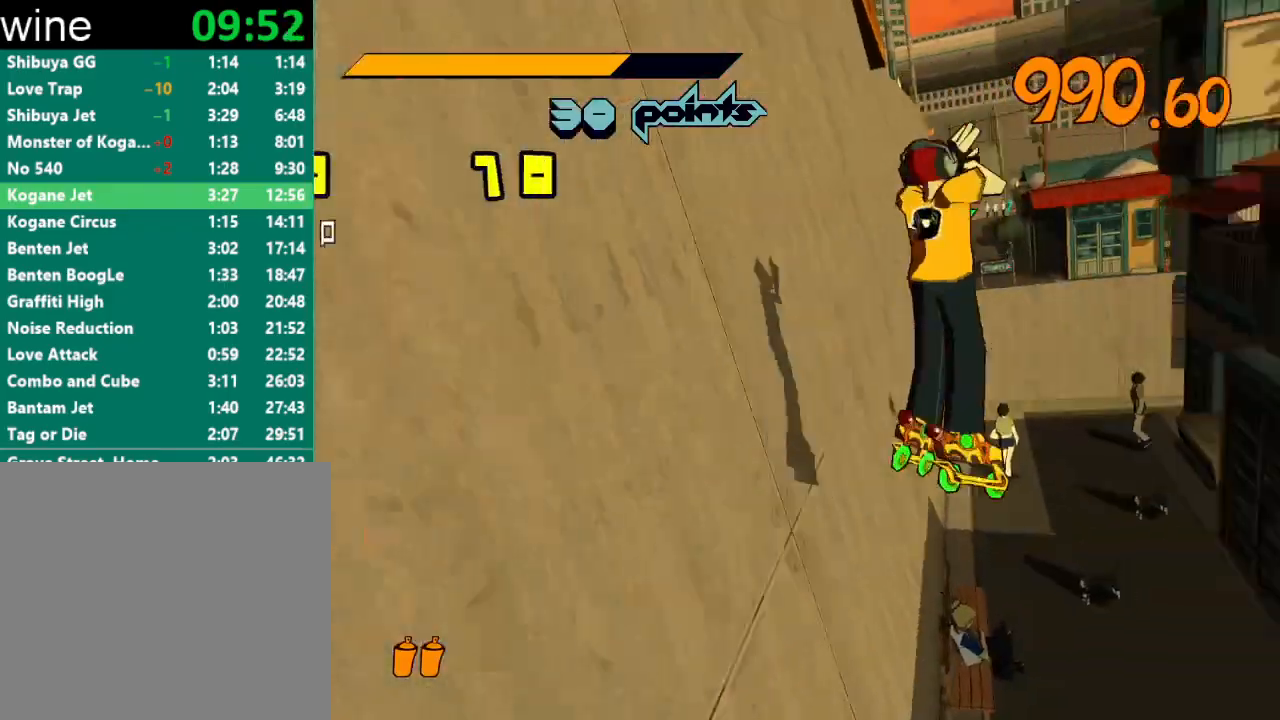
{"buttons": [], "left_stick": "up", "right_stick": "center", "events": [[33, "left_stick", "left"], [200, "left_stick", "center"], [333, "A", "up"], [333, "left_stick", "up"], [367, "R2", "up"]]}
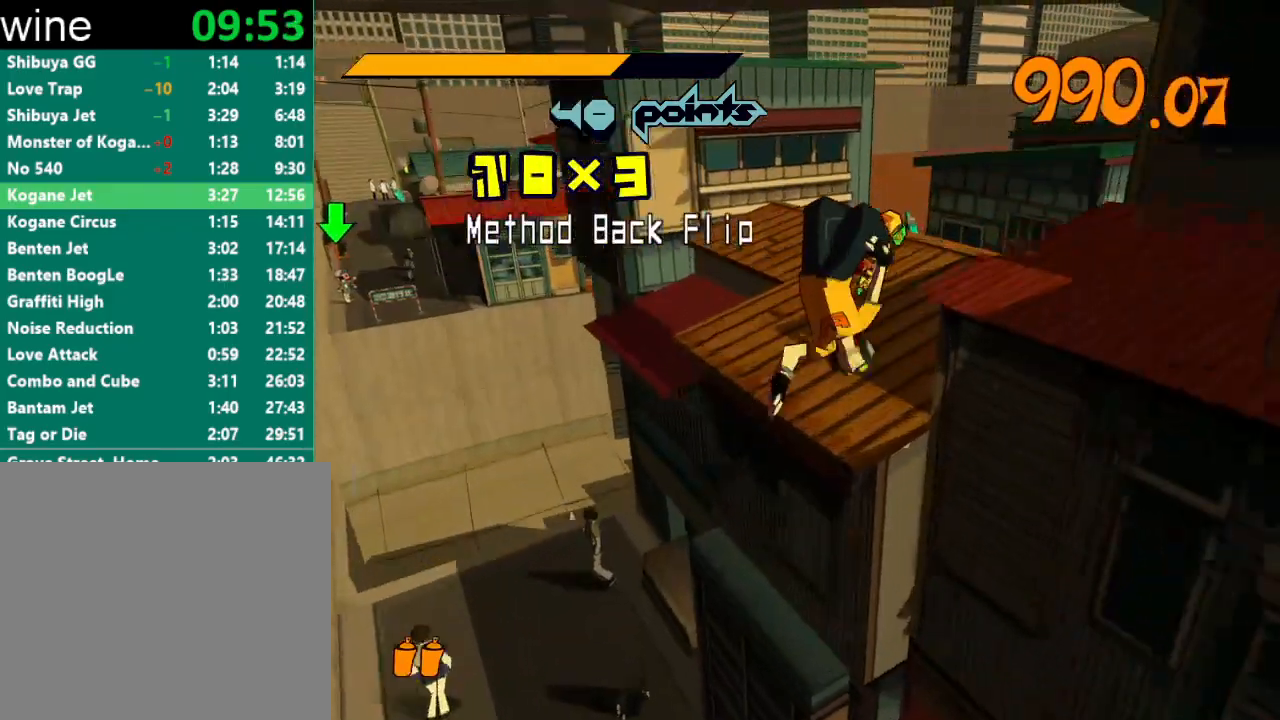
{"buttons": ["A", "R2"], "left_stick": "up-right", "right_stick": "center", "events": [[267, "R2", "down"], [300, "A", "down"], [400, "left_stick", "up-right"]]}
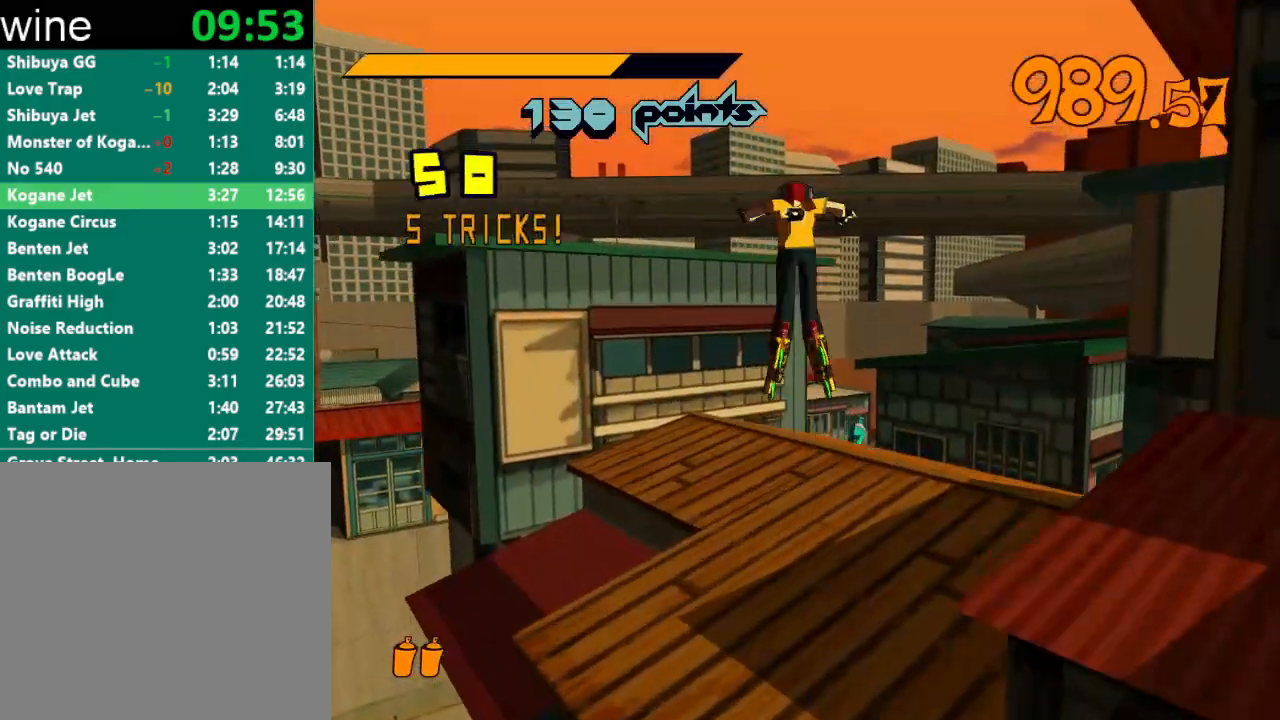
{"buttons": [], "left_stick": "down", "right_stick": "center", "events": [[333, "A", "up"], [333, "R2", "up"], [333, "left_stick", "center"], [500, "left_stick", "down"]]}
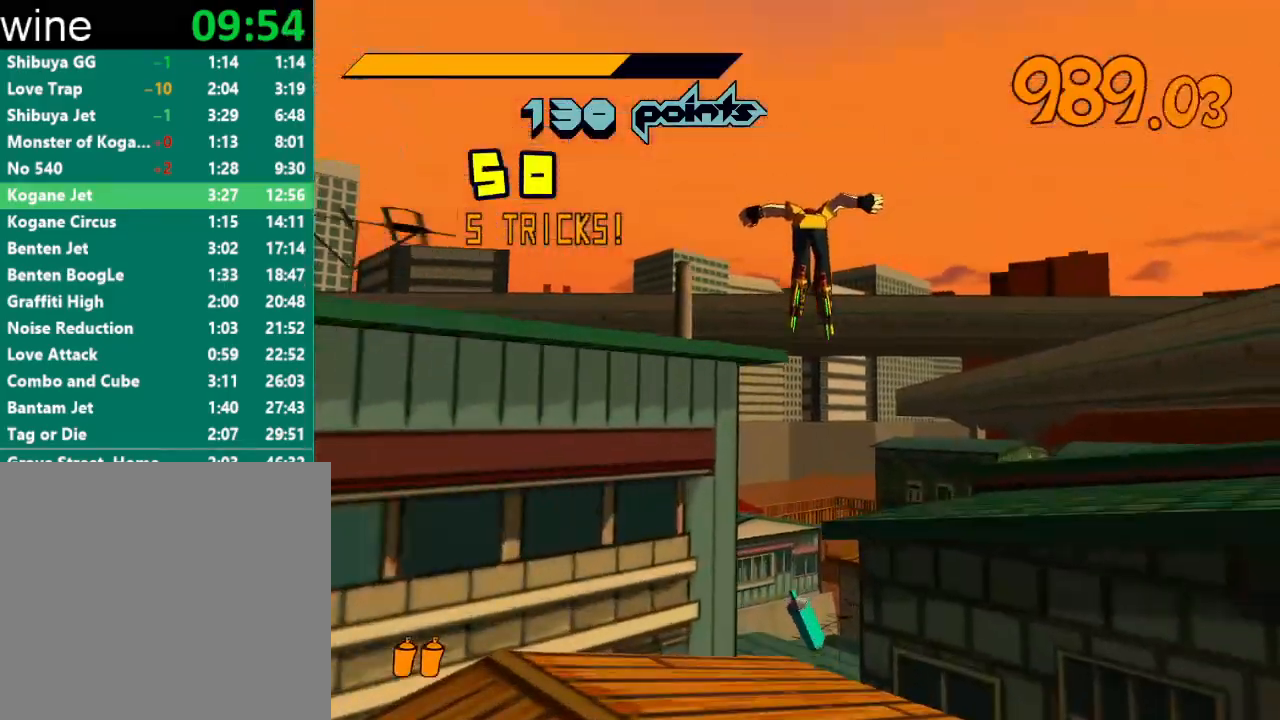
{"buttons": [], "left_stick": "up-right", "right_stick": "center", "events": [[167, "left_stick", "center"], [300, "left_stick", "left"], [433, "left_stick", "up-right"]]}
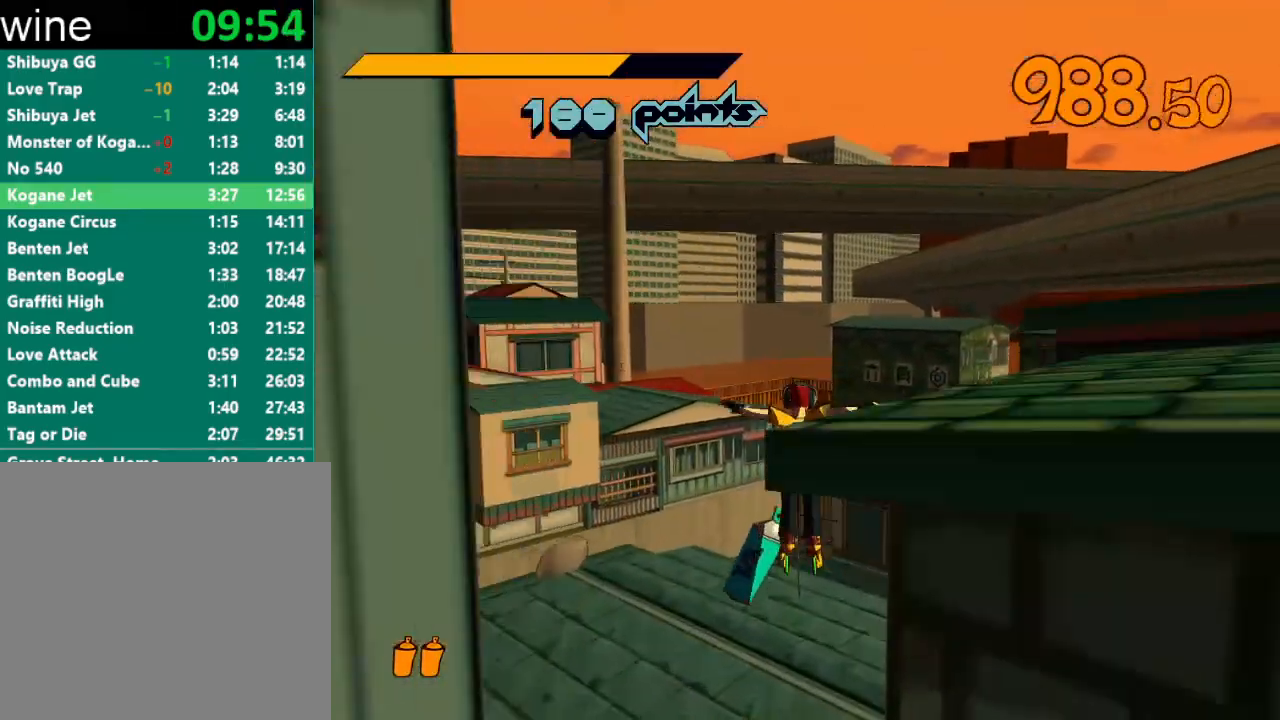
{"buttons": ["A", "R2"], "left_stick": "up-right", "right_stick": "center", "events": [[333, "A", "down"], [333, "R2", "down"]]}
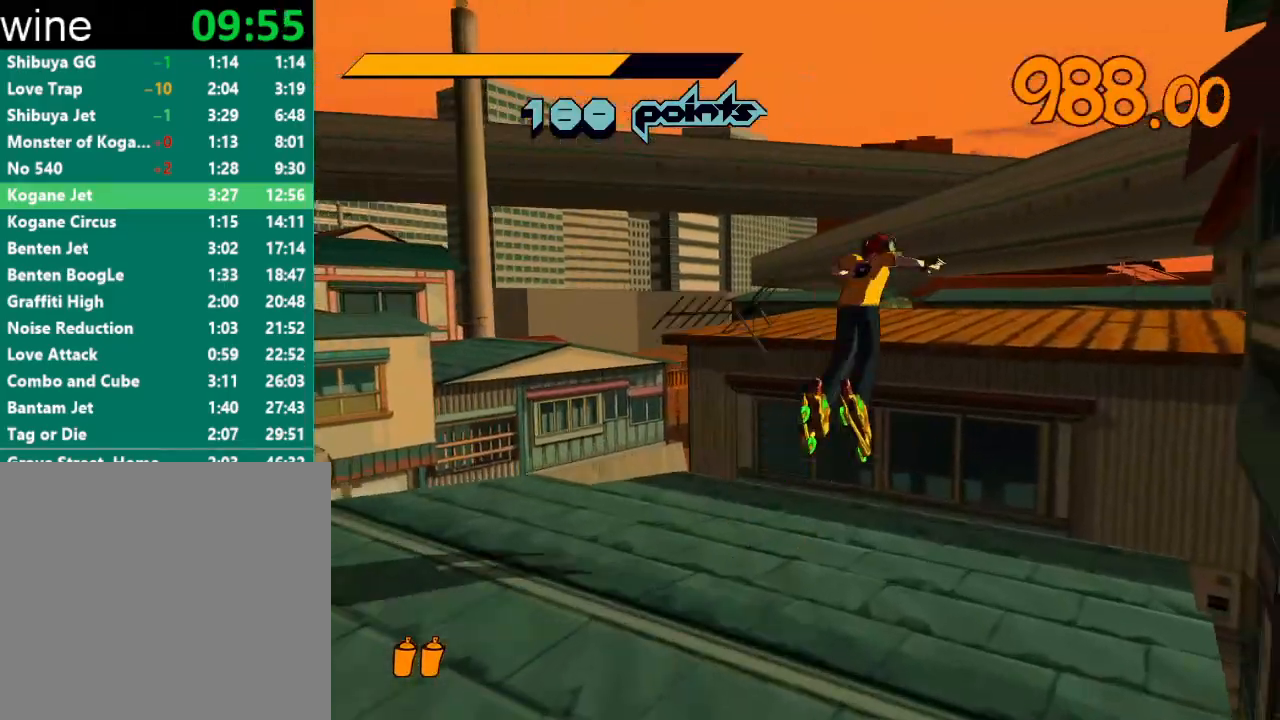
{"buttons": ["R2"], "left_stick": "up-right", "right_stick": "center", "events": [[67, "A", "up"], [100, "R2", "up"], [233, "right_stick", "right"], [300, "R2", "down"], [367, "right_stick", "center"]]}
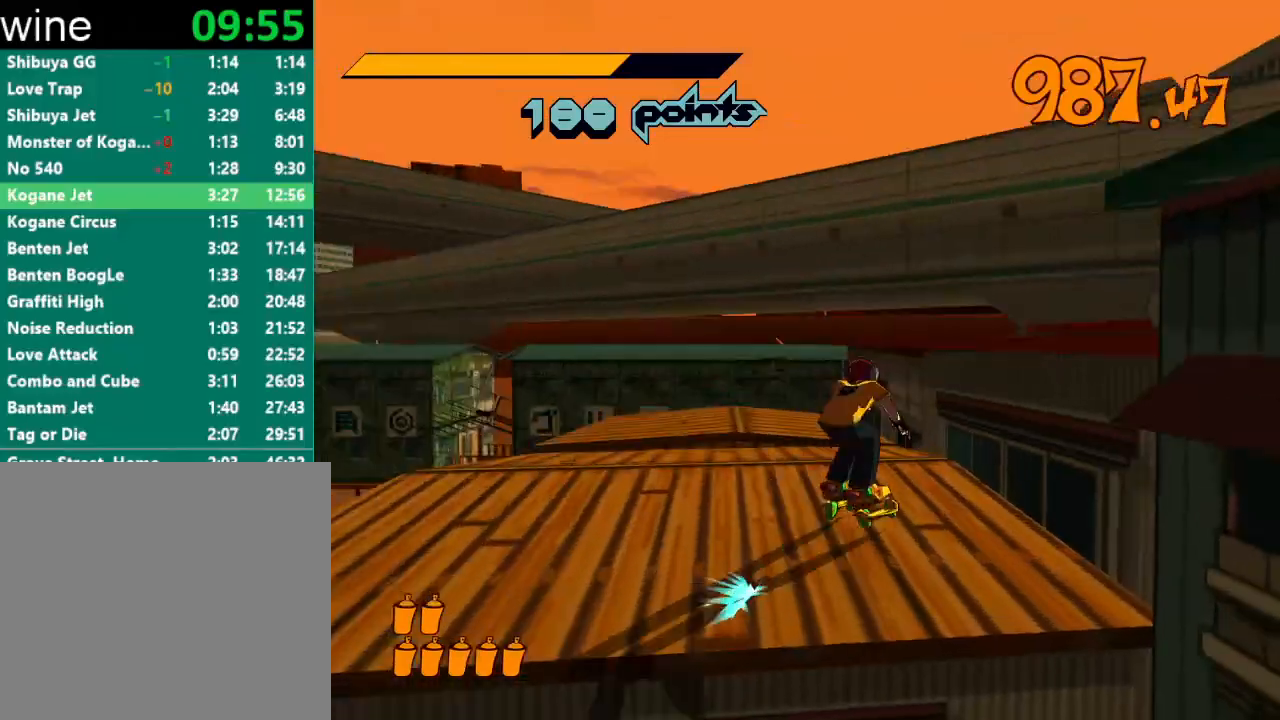
{"buttons": ["R2"], "left_stick": "up-right", "right_stick": "right", "events": [[33, "A", "down"], [267, "A", "up"], [267, "R2", "up"], [333, "R2", "down"], [367, "right_stick", "right"]]}
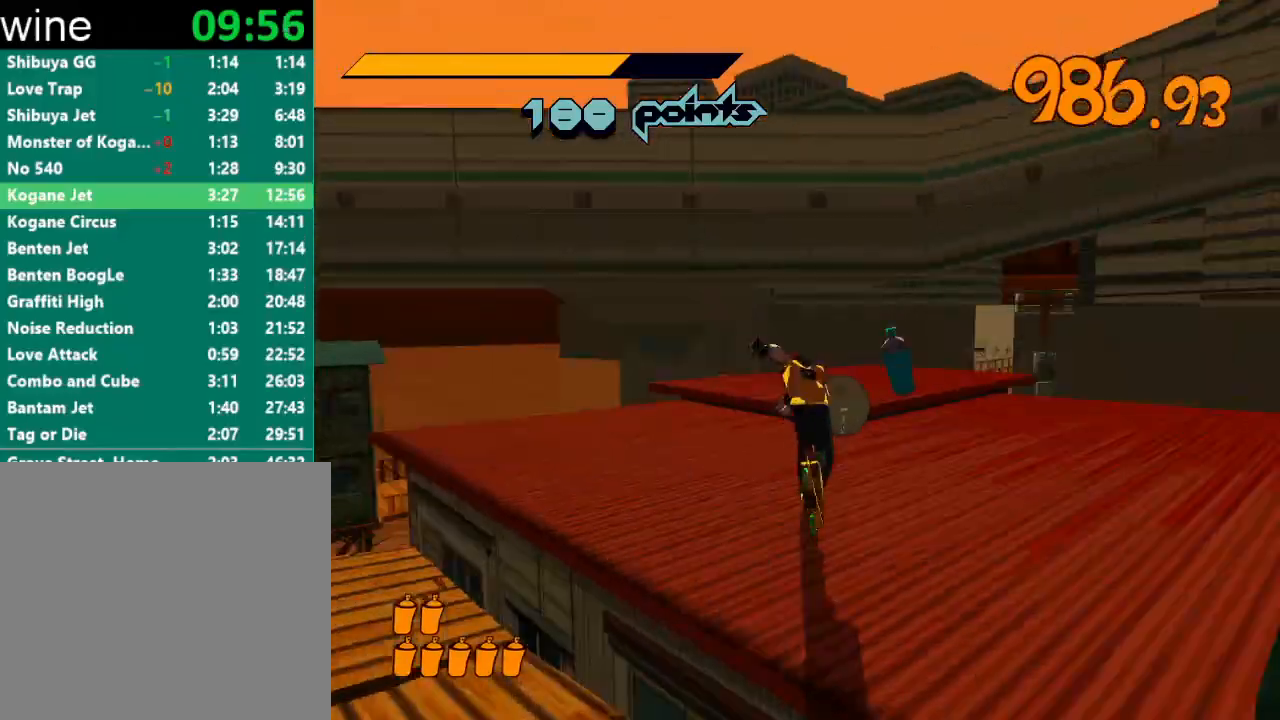
{"buttons": [], "left_stick": "down-right", "right_stick": "center", "events": [[67, "left_stick", "up"], [100, "right_stick", "center"], [200, "right_stick", "right"], [333, "left_stick", "right"], [367, "R2", "up"], [400, "right_stick", "center"], [467, "left_stick", "down-right"]]}